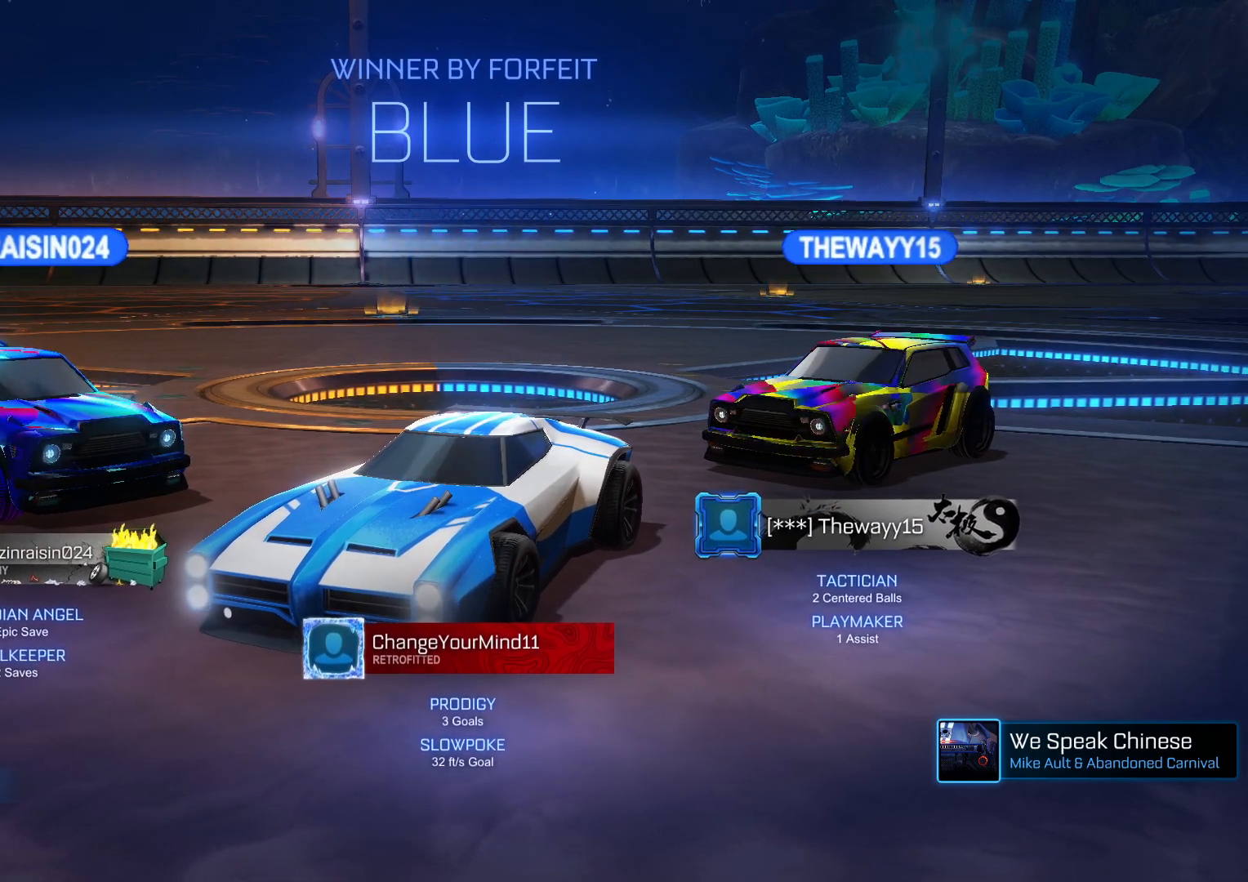
Gameplay with a controller (PlayStation layout); each line is a JSON object with the inputs held at the frame after it. "events" lists button and stick changes between this image and that frame as [ms after this image, input, new state], when the widget could be followed in between. Not read: SELECT right_stick.
{"buttons": [], "left_stick": "center", "events": [[283, "DPAD_UP", "down"], [383, "DPAD_UP", "up"]]}
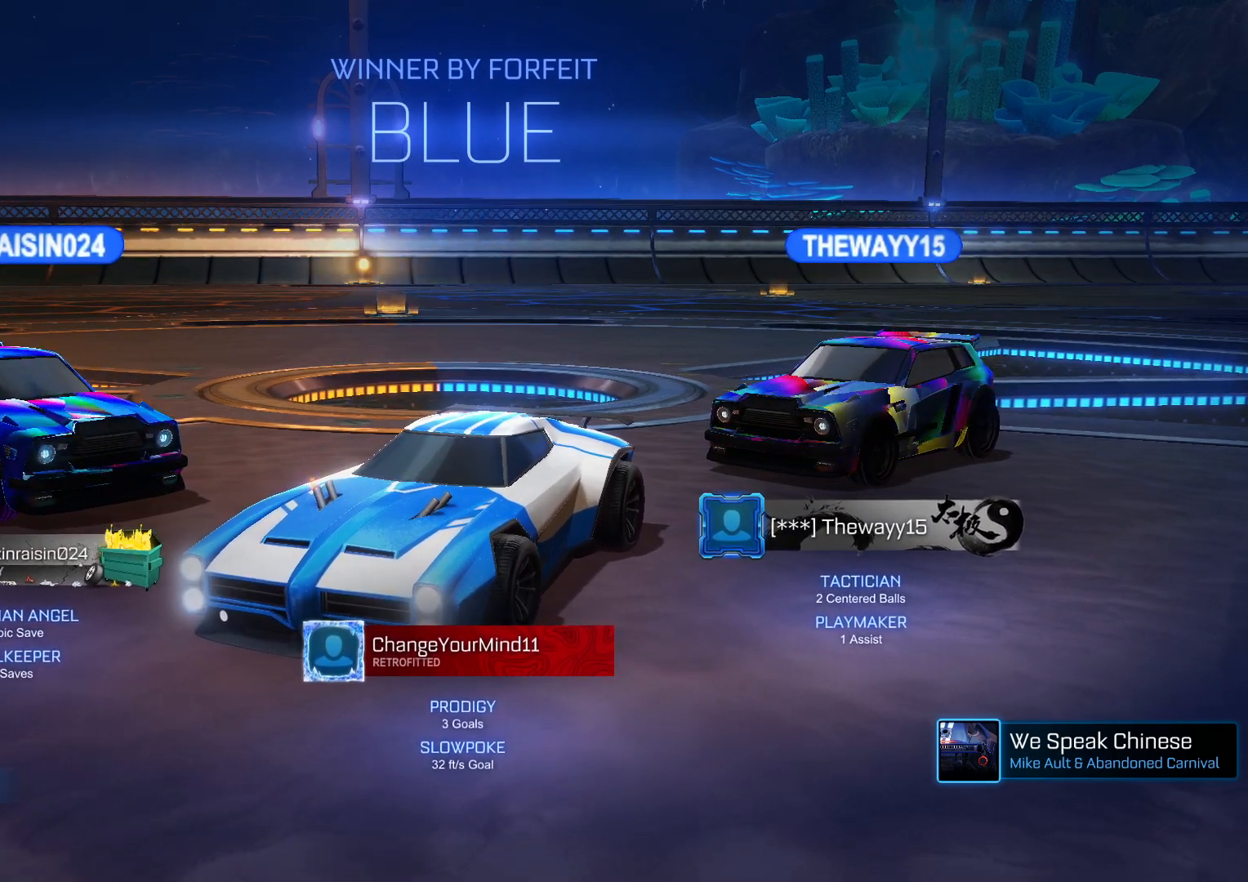
{"buttons": [], "left_stick": "center", "events": [[17, "DPAD_LEFT", "down"], [83, "DPAD_LEFT", "up"], [183, "DPAD_UP", "down"], [267, "DPAD_UP", "up"], [367, "DPAD_RIGHT", "down"], [450, "DPAD_RIGHT", "up"]]}
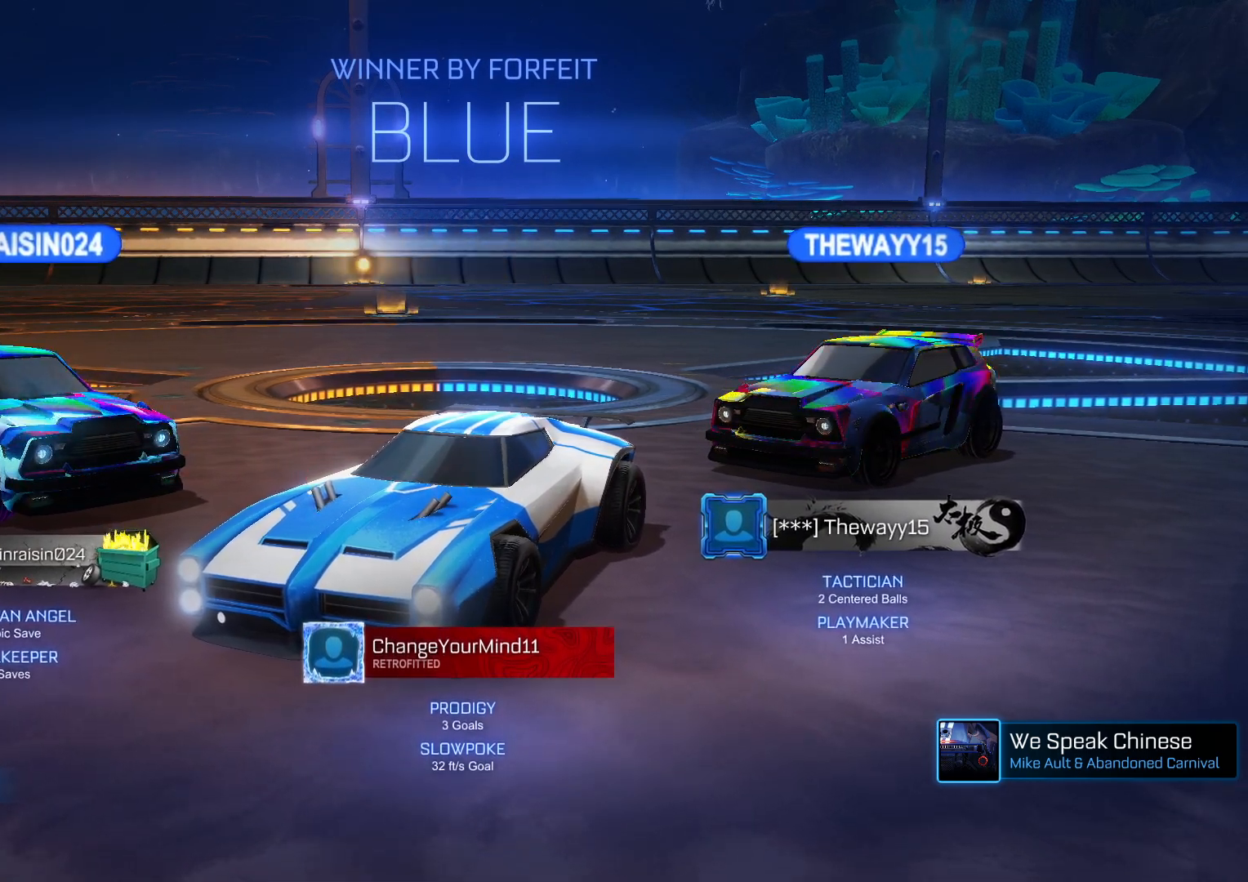
{"buttons": [], "left_stick": "center", "events": []}
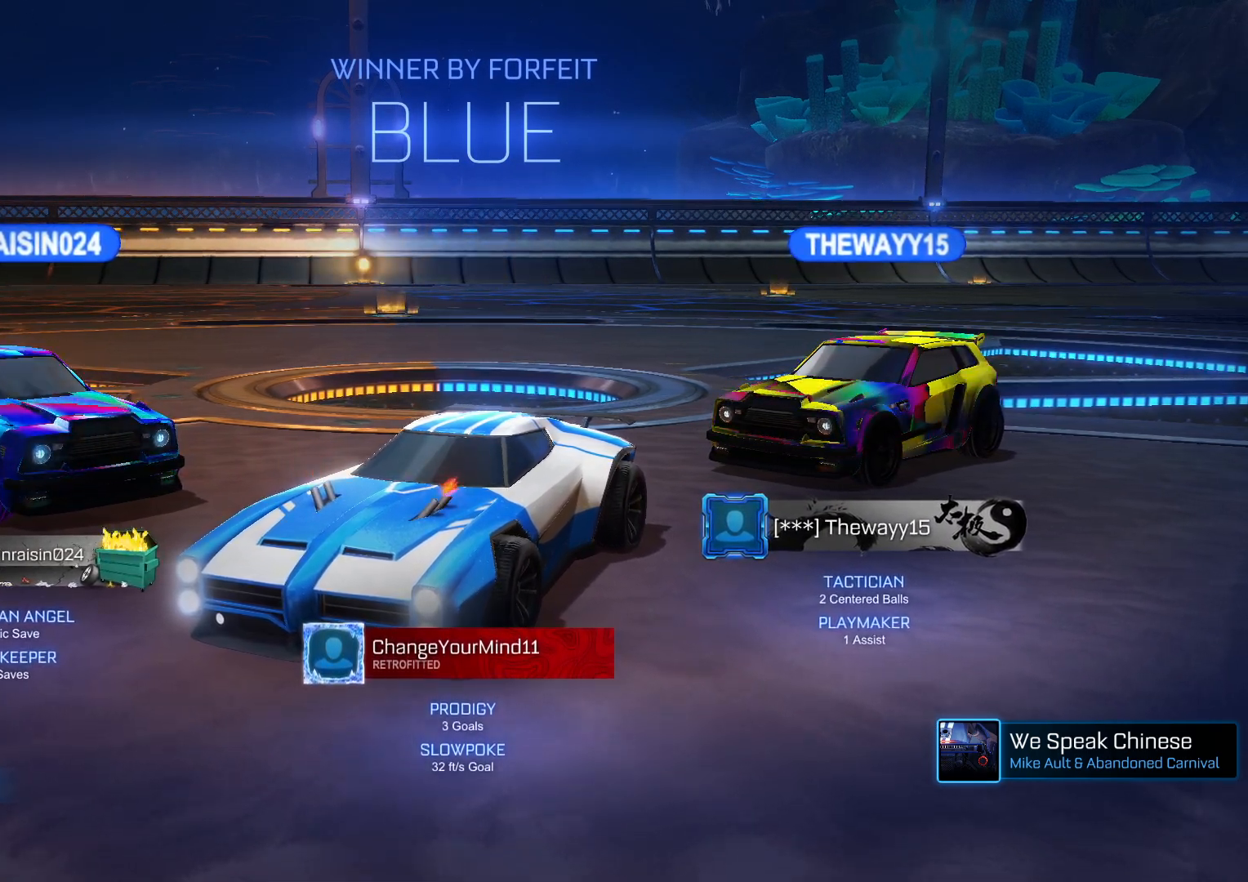
{"buttons": [], "left_stick": "center", "events": []}
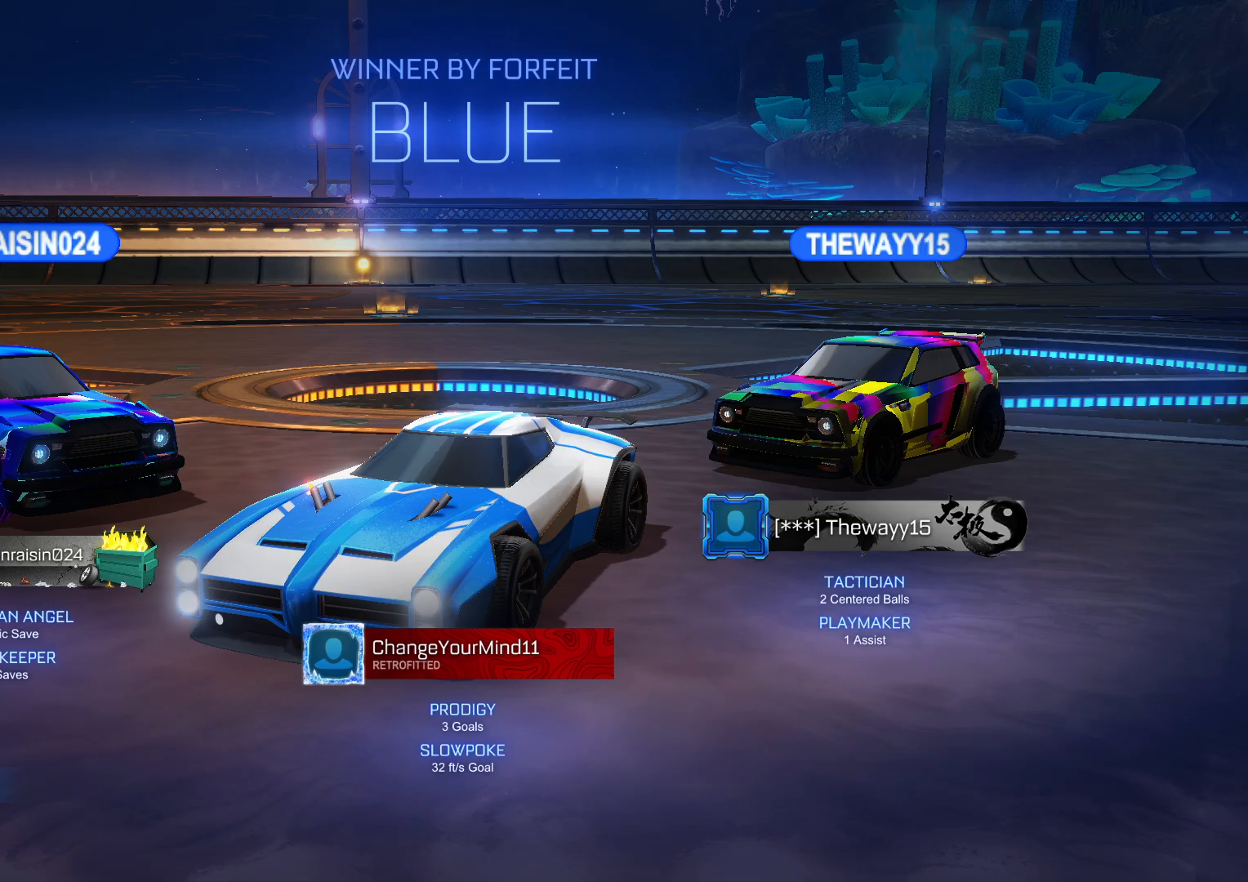
{"buttons": ["SQUARE"], "left_stick": "left", "events": [[467, "SQUARE", "down"], [500, "left_stick", "left"]]}
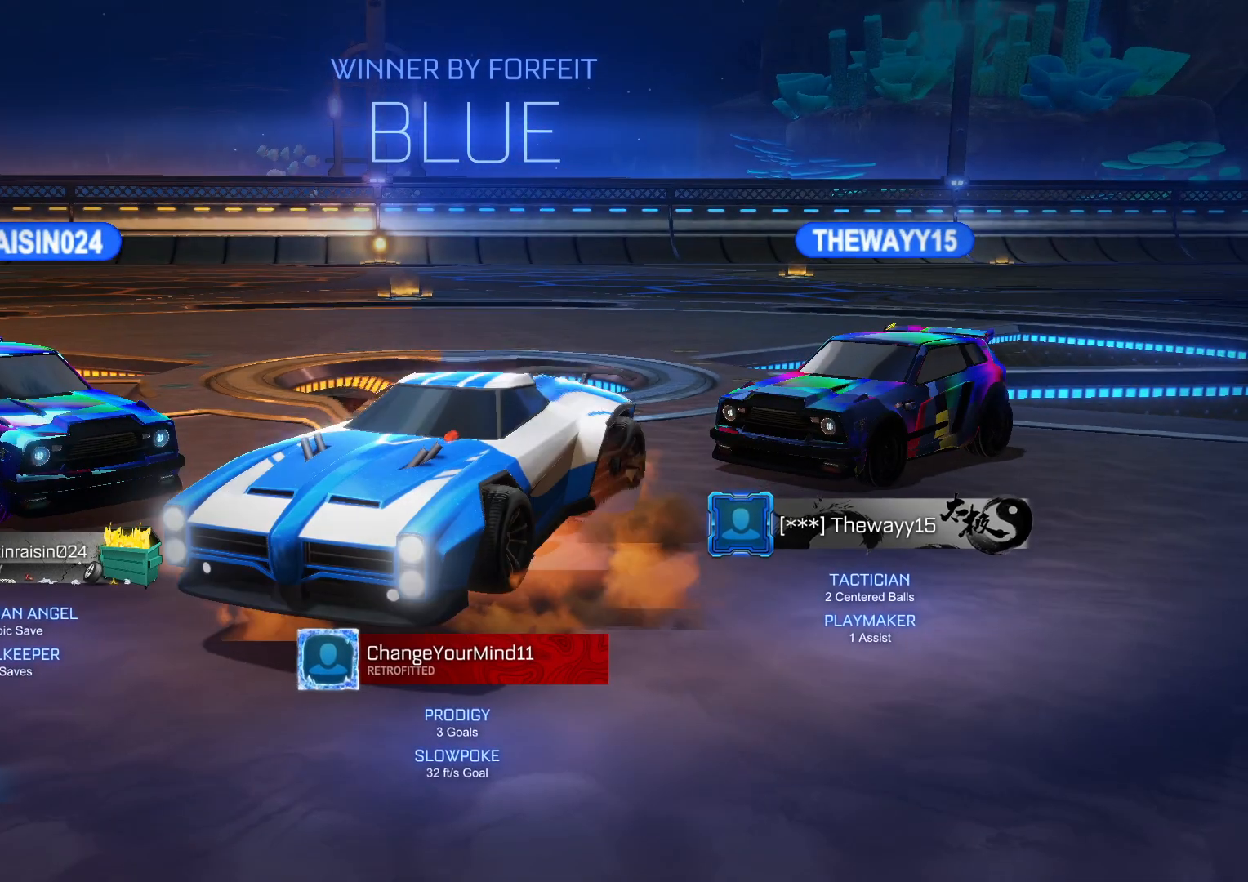
{"buttons": ["CROSS"], "left_stick": "down-left", "events": [[67, "left_stick", "down-left"], [117, "SQUARE", "up"], [283, "L1", "down"], [467, "L1", "up"], [500, "CROSS", "down"]]}
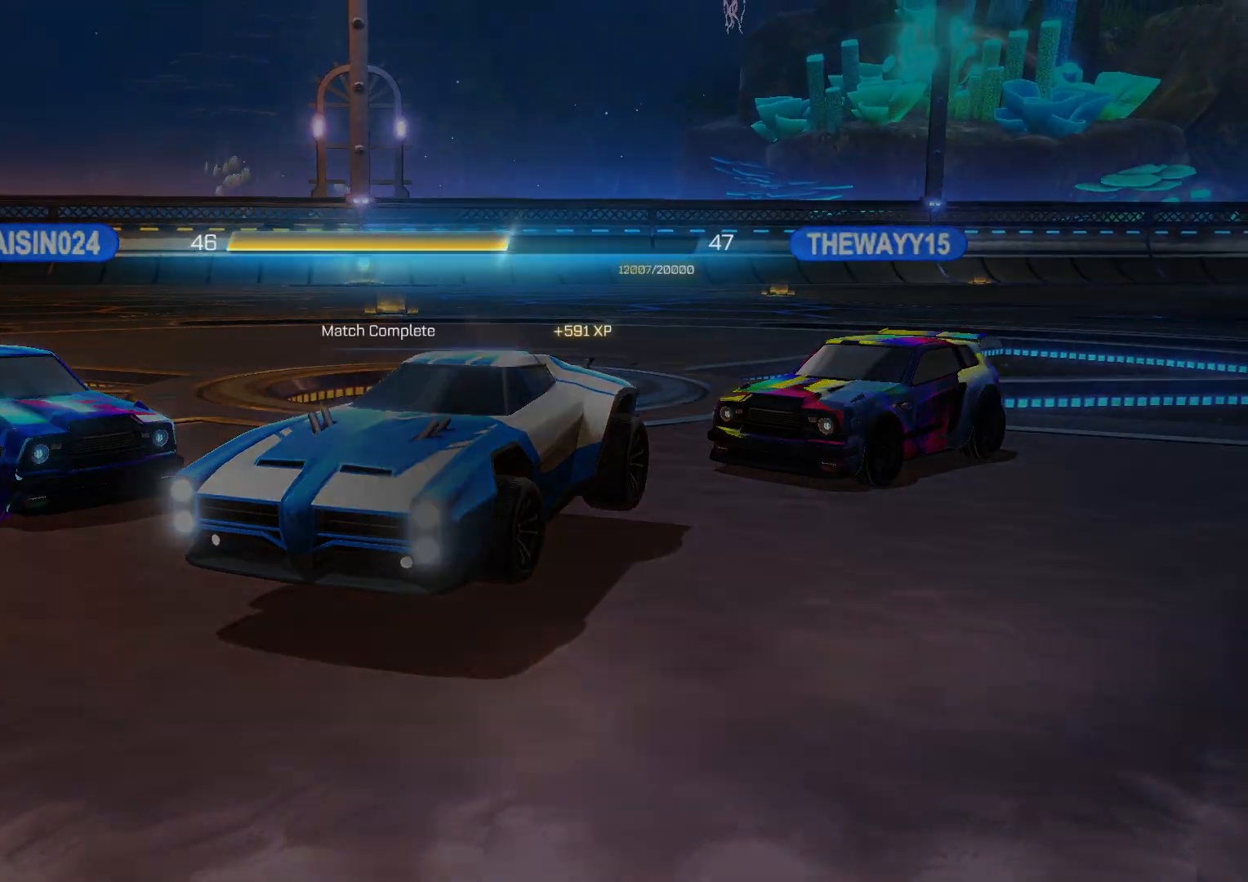
{"buttons": [], "left_stick": "center", "events": [[100, "left_stick", "center"], [117, "CROSS", "up"]]}
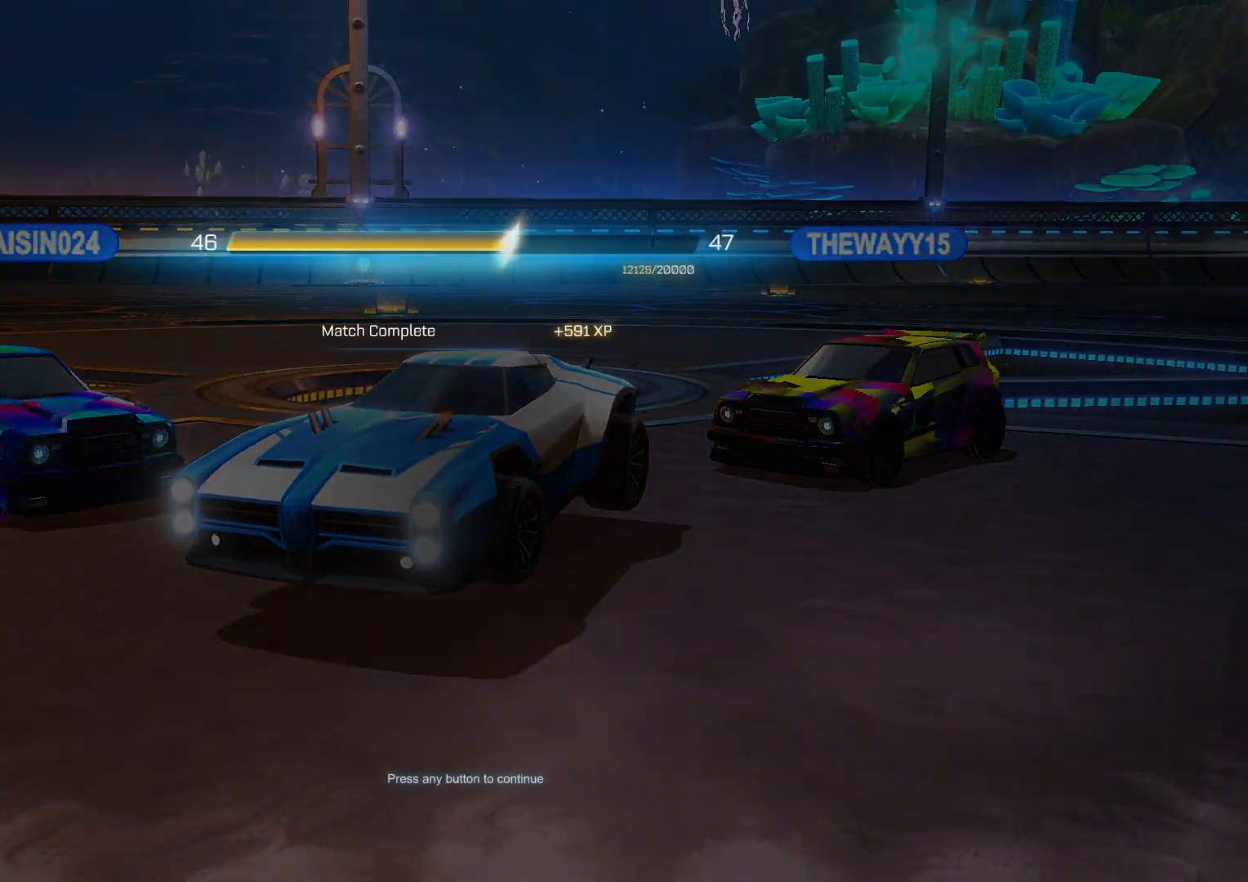
{"buttons": [], "left_stick": "center", "events": [[17, "CROSS", "down"], [67, "CROSS", "up"]]}
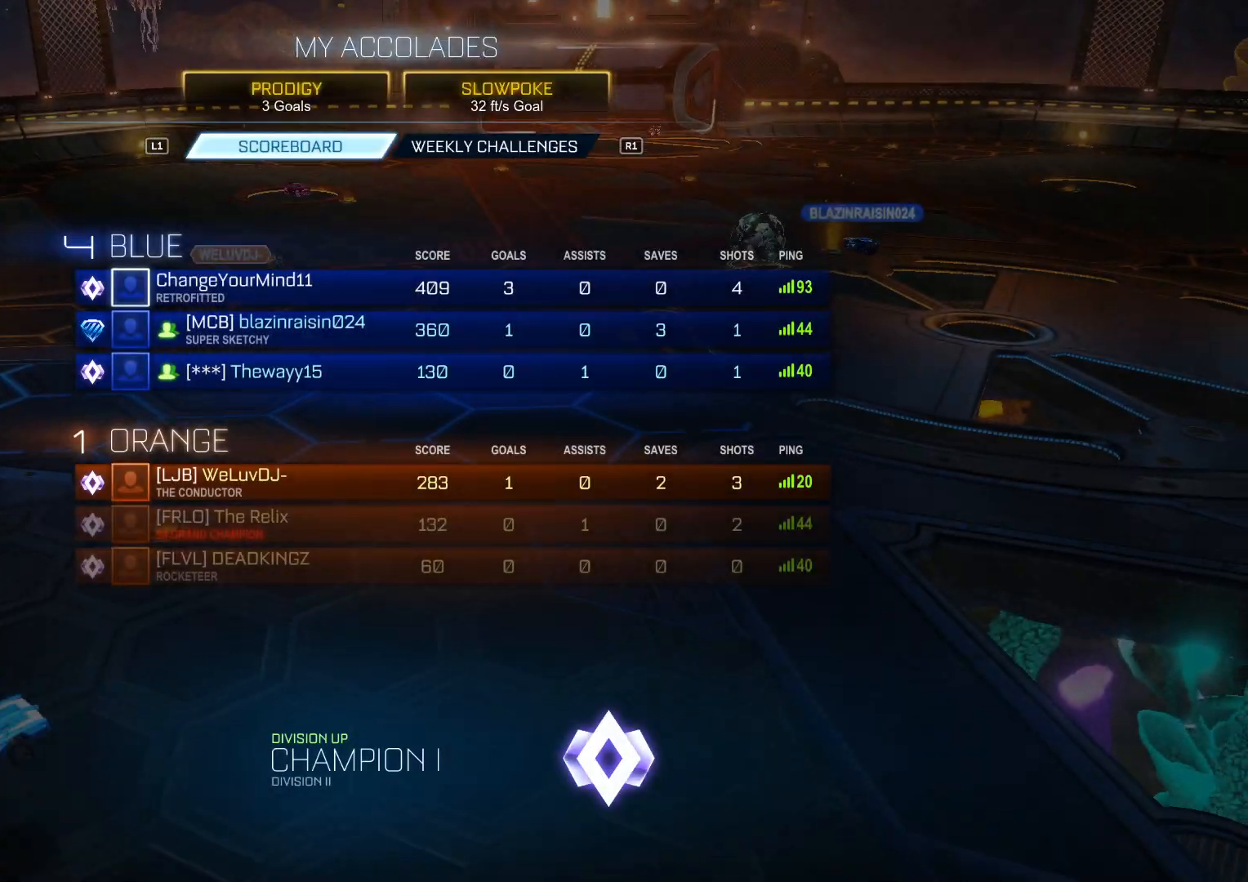
{"buttons": [], "left_stick": "center", "events": []}